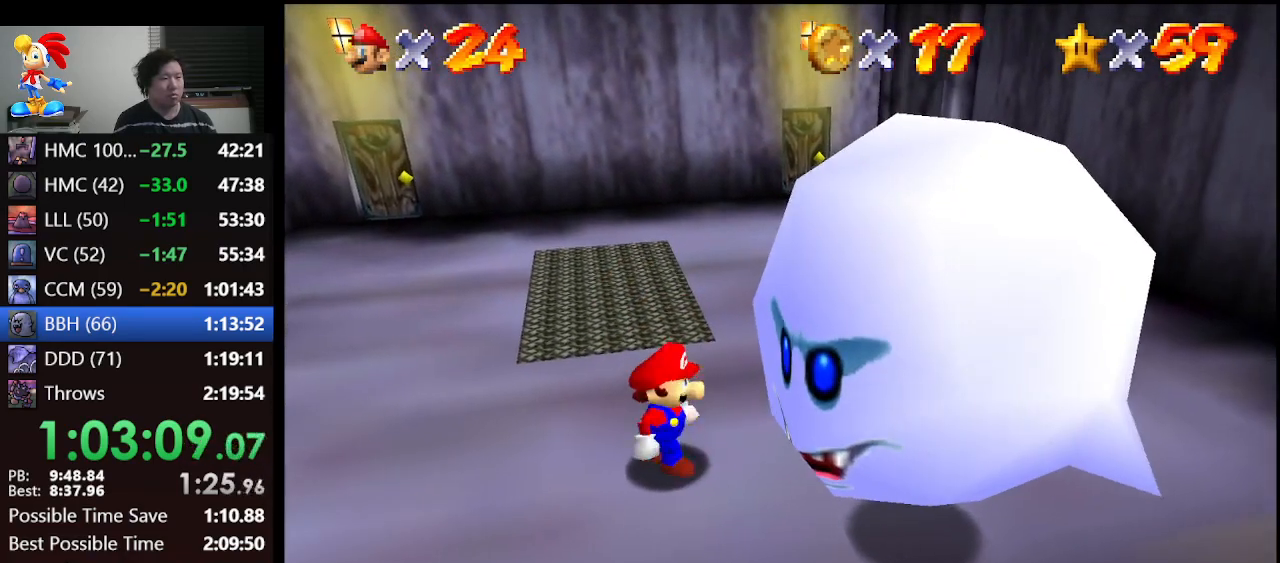
Gameplay with a controller (Nintendo layout); each line is a JSON object with the inputs held at the frame after it. "events" lists button and stick changes between this image and that frame as [ms after this image, input, new state], when the widget could be followed in between. Not read: L1 L3 R3.
{"buttons": ["Z"], "left_stick": "center", "events": [[400, "A", "down"], [433, "Z", "down"], [467, "A", "up"]]}
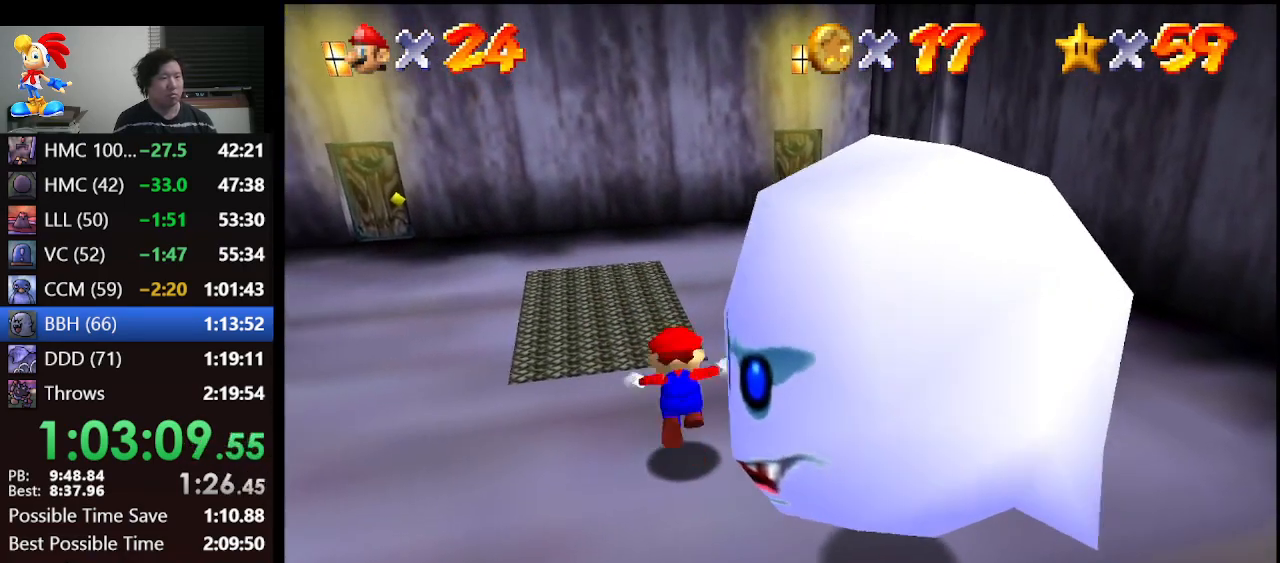
{"buttons": [], "left_stick": "center", "events": [[33, "Z", "up"], [67, "A", "down"], [100, "Z", "down"], [100, "left_stick", "right"], [133, "A", "up"], [167, "Z", "up"], [300, "left_stick", "center"]]}
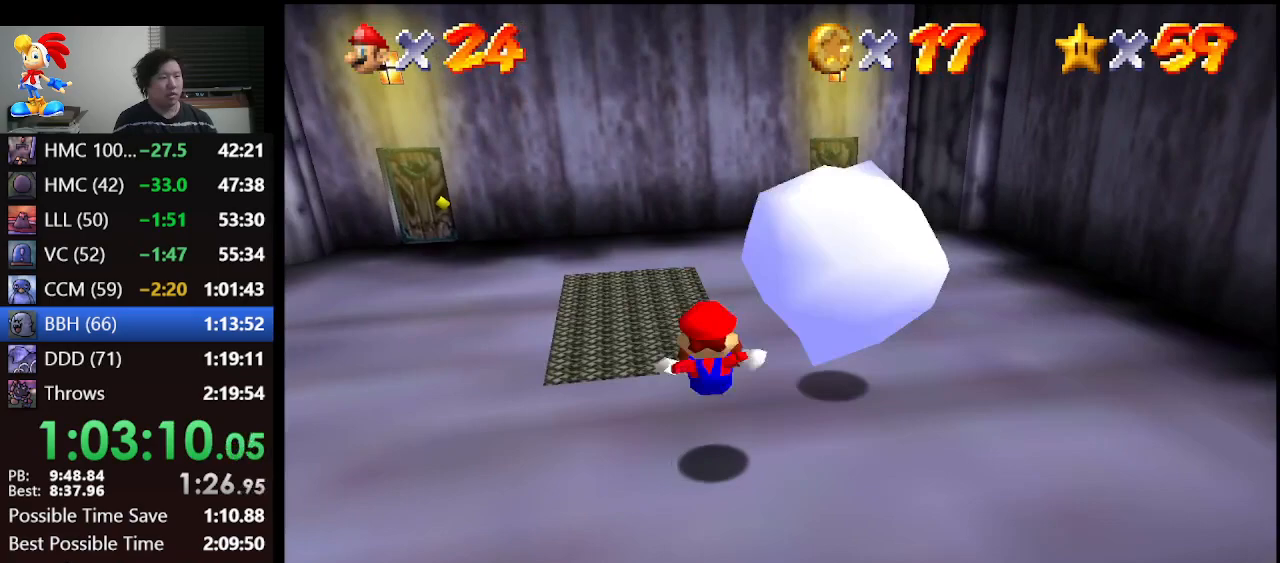
{"buttons": [], "left_stick": "up", "events": [[33, "left_stick", "up-right"], [133, "left_stick", "up"]]}
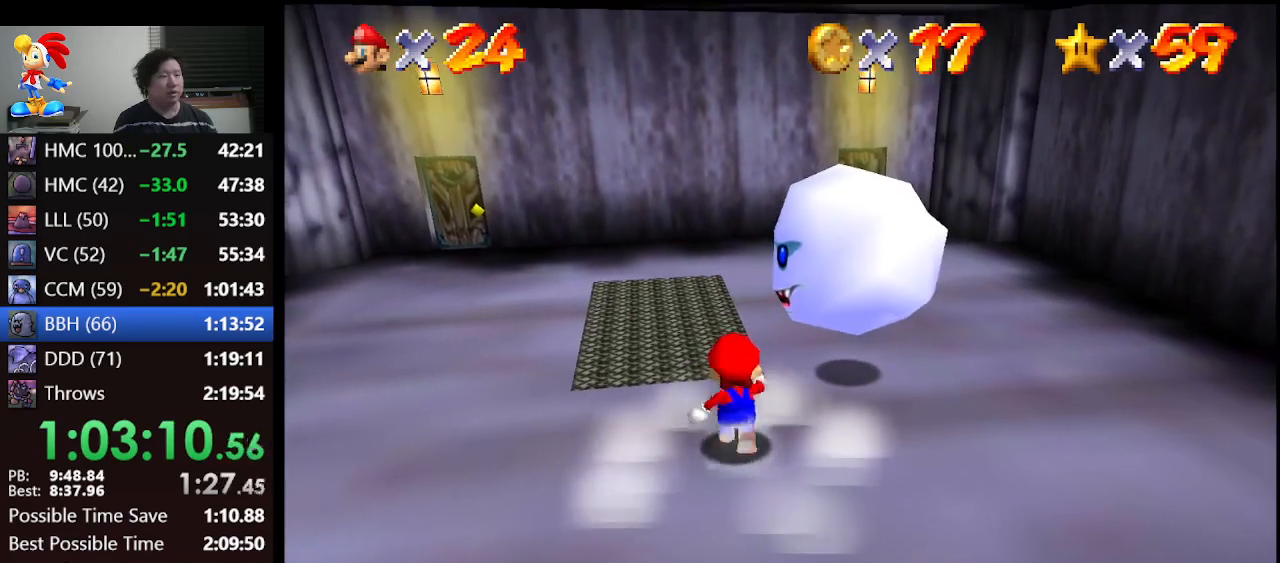
{"buttons": ["Z"], "left_stick": "center", "events": [[133, "A", "down"], [267, "left_stick", "up-right"], [300, "A", "up"], [400, "left_stick", "center"], [433, "Z", "down"]]}
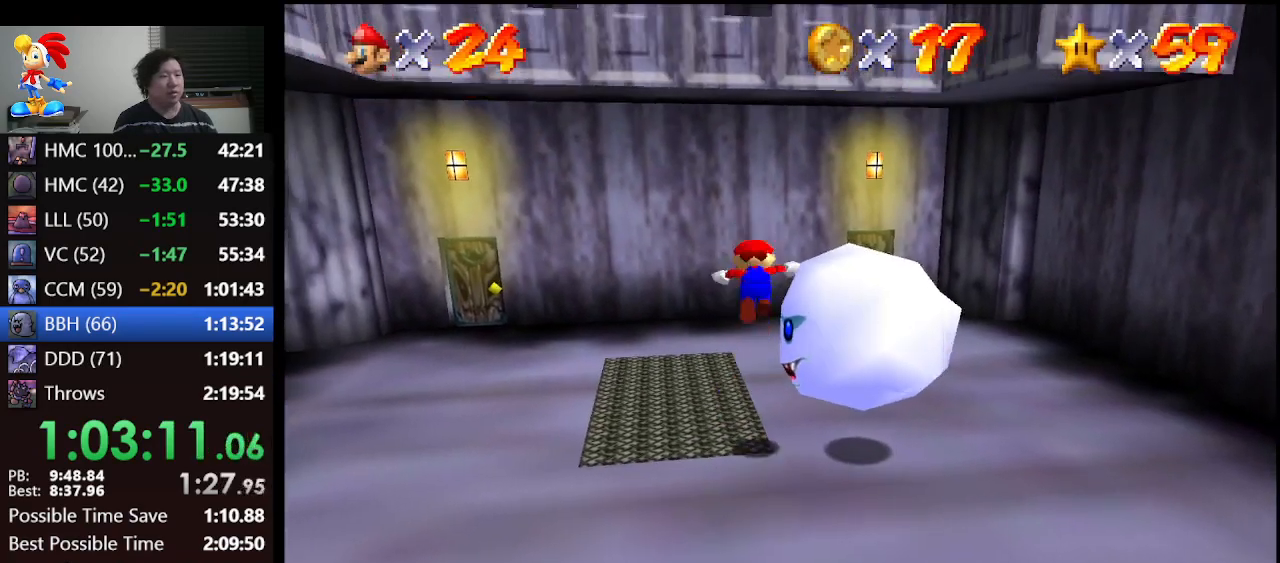
{"buttons": [], "left_stick": "up-right", "events": [[167, "Z", "up"], [400, "left_stick", "up-right"]]}
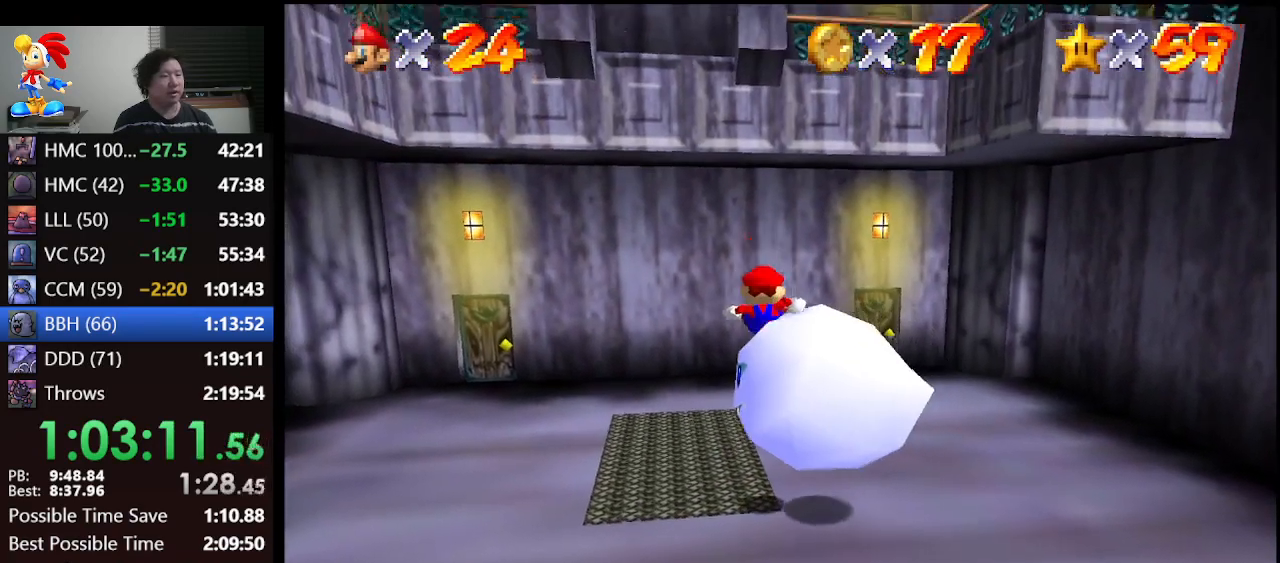
{"buttons": [], "left_stick": "up-right", "events": []}
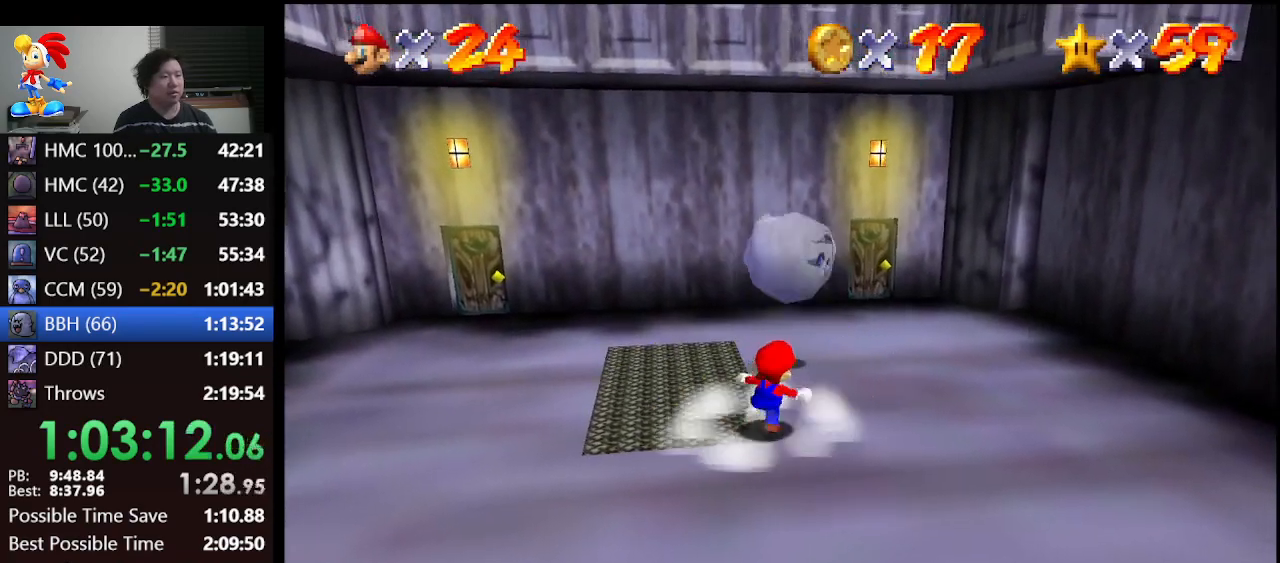
{"buttons": [], "left_stick": "up-right", "events": []}
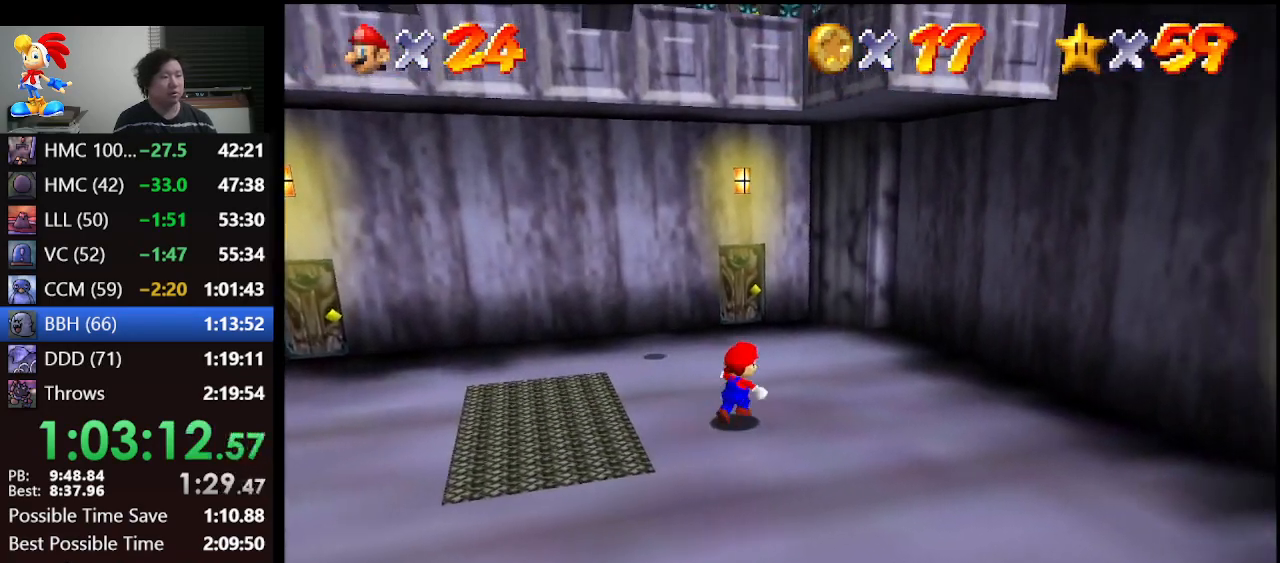
{"buttons": [], "left_stick": "down-left", "events": [[33, "left_stick", "up-left"], [167, "left_stick", "down-left"]]}
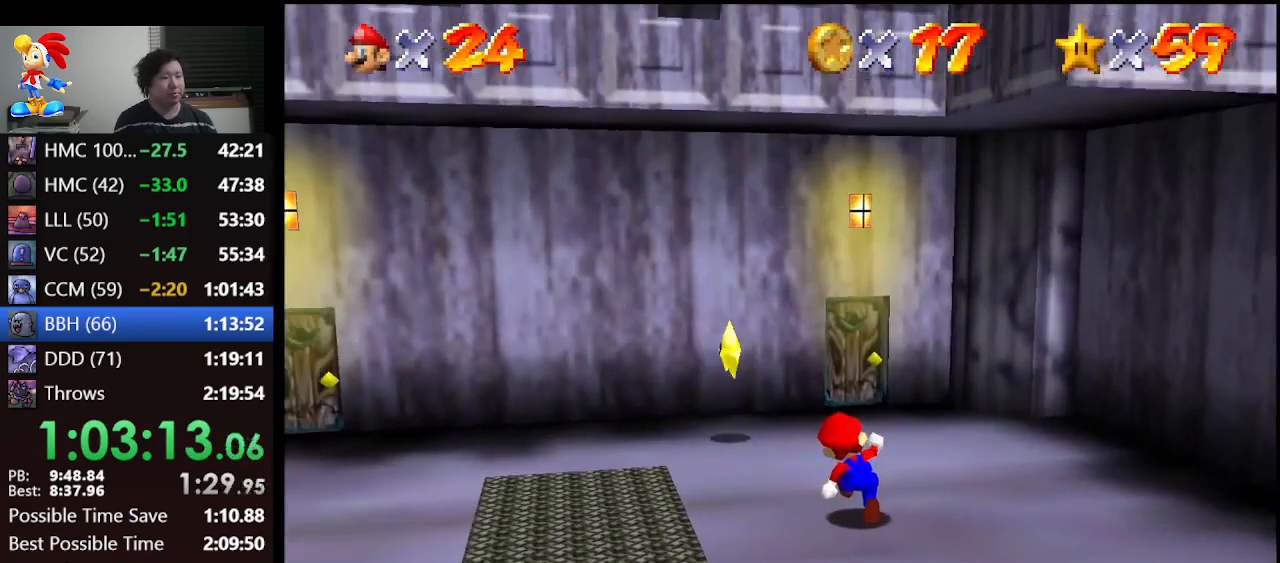
{"buttons": [], "left_stick": "up-left", "events": [[100, "left_stick", "center"], [300, "left_stick", "up-left"]]}
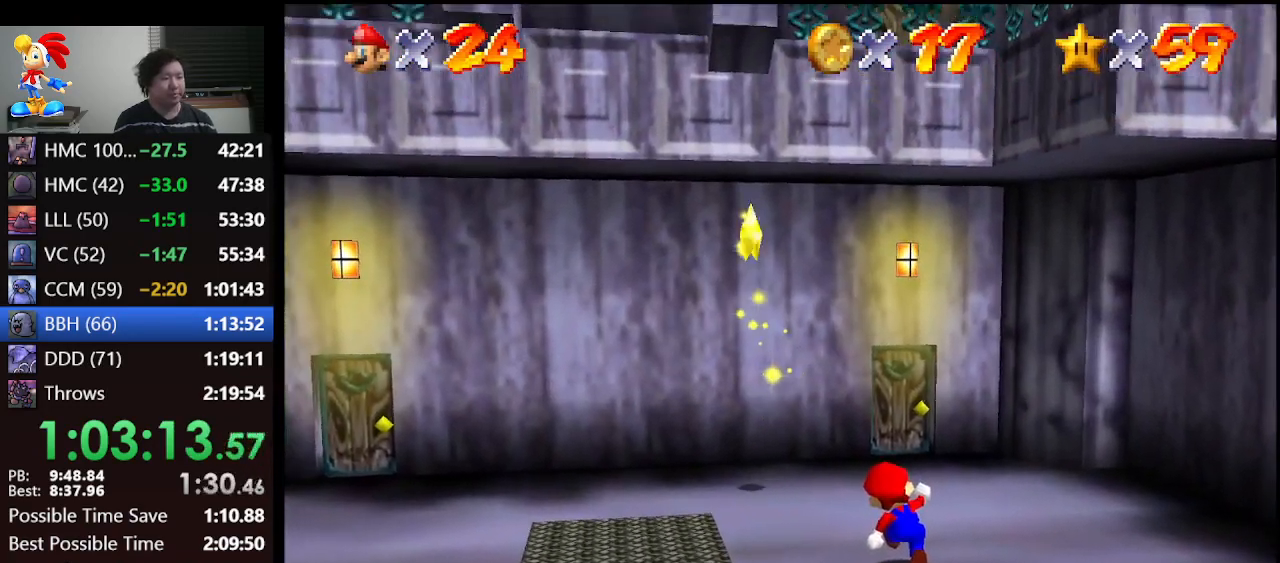
{"buttons": [], "left_stick": "left", "events": [[300, "left_stick", "left"]]}
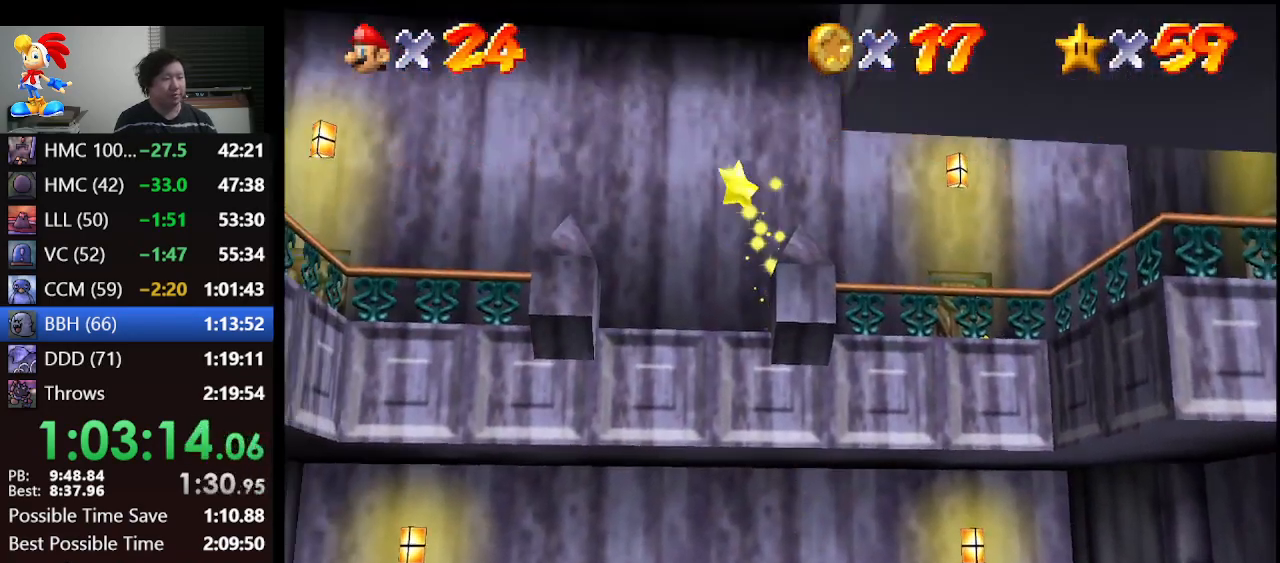
{"buttons": [], "left_stick": "left", "events": []}
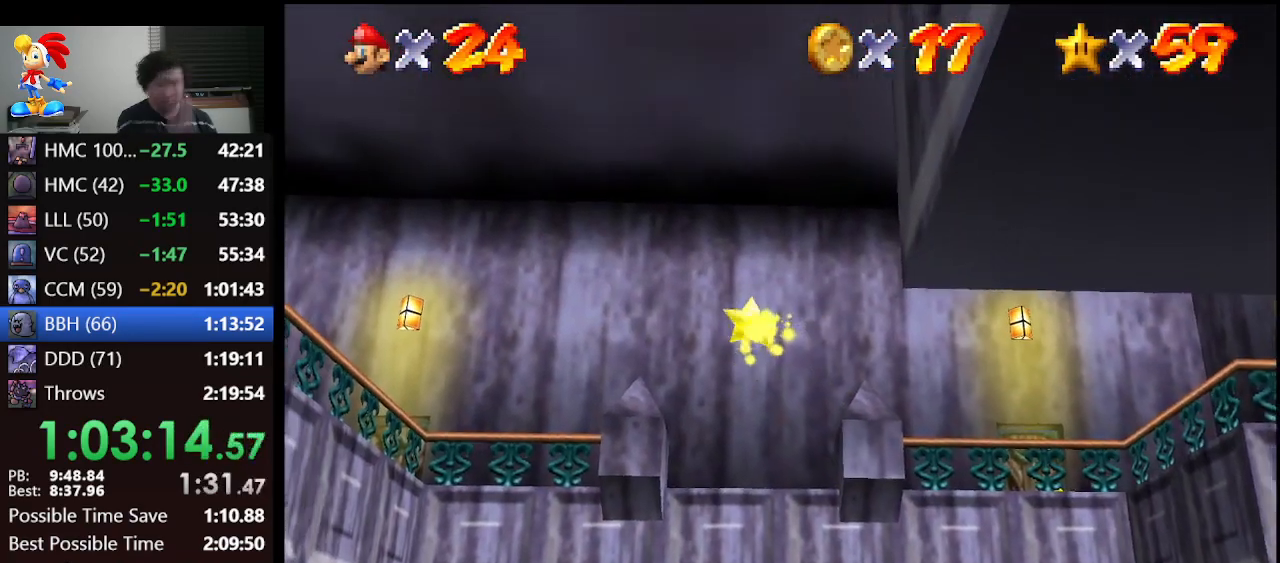
{"buttons": [], "left_stick": "left", "events": []}
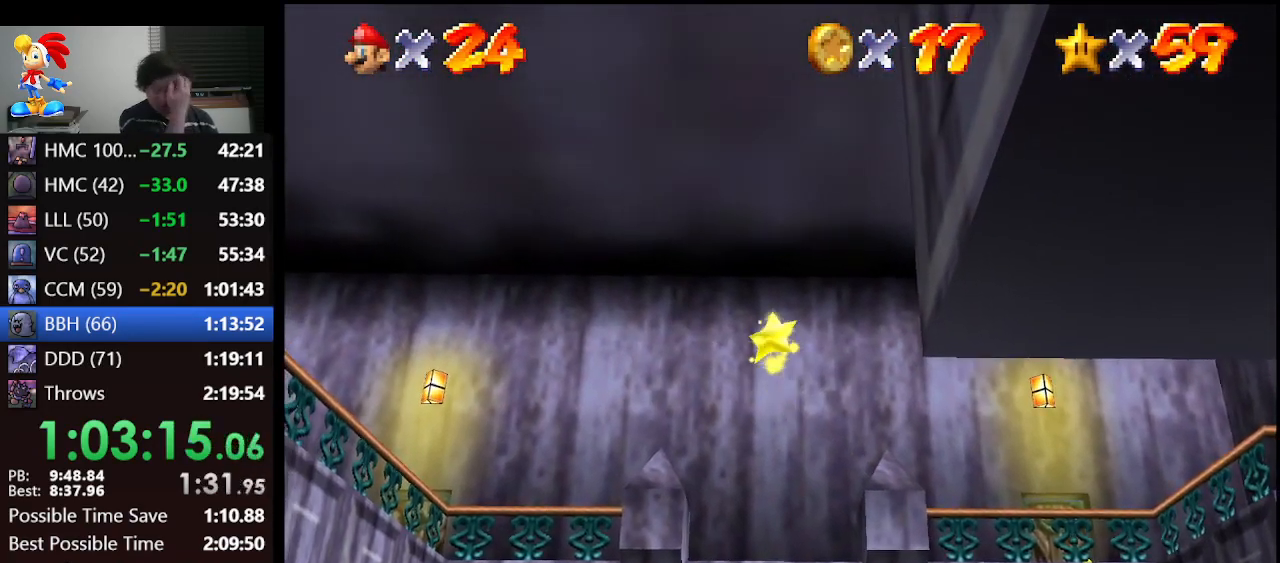
{"buttons": [], "left_stick": "left", "events": []}
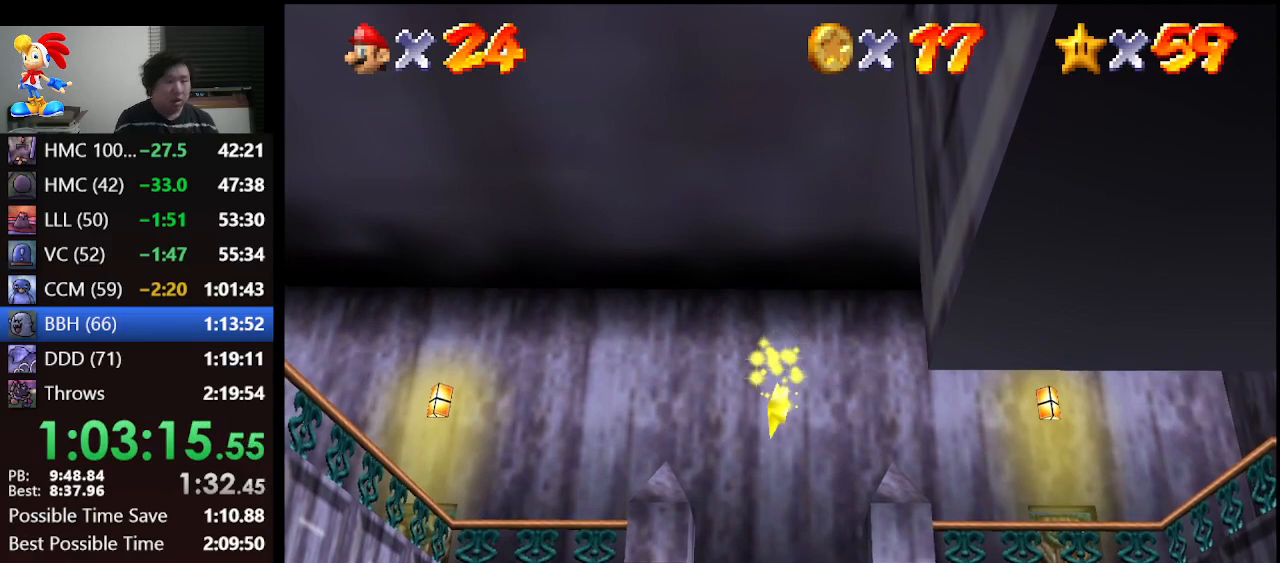
{"buttons": [], "left_stick": "left", "events": []}
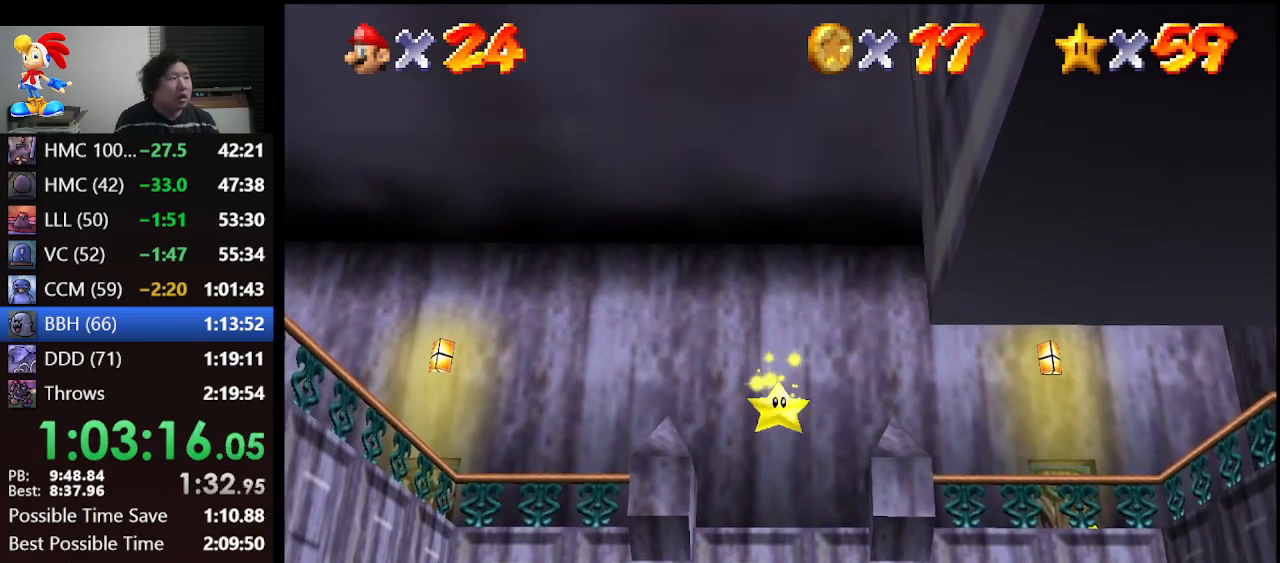
{"buttons": [], "left_stick": "left", "events": []}
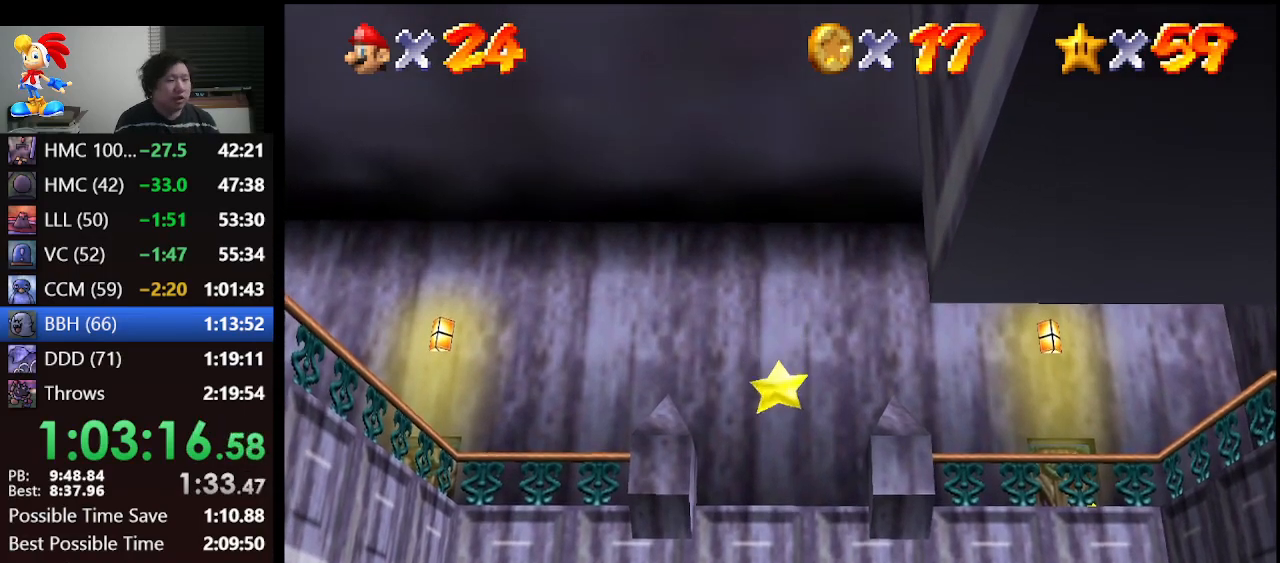
{"buttons": [], "left_stick": "left", "events": []}
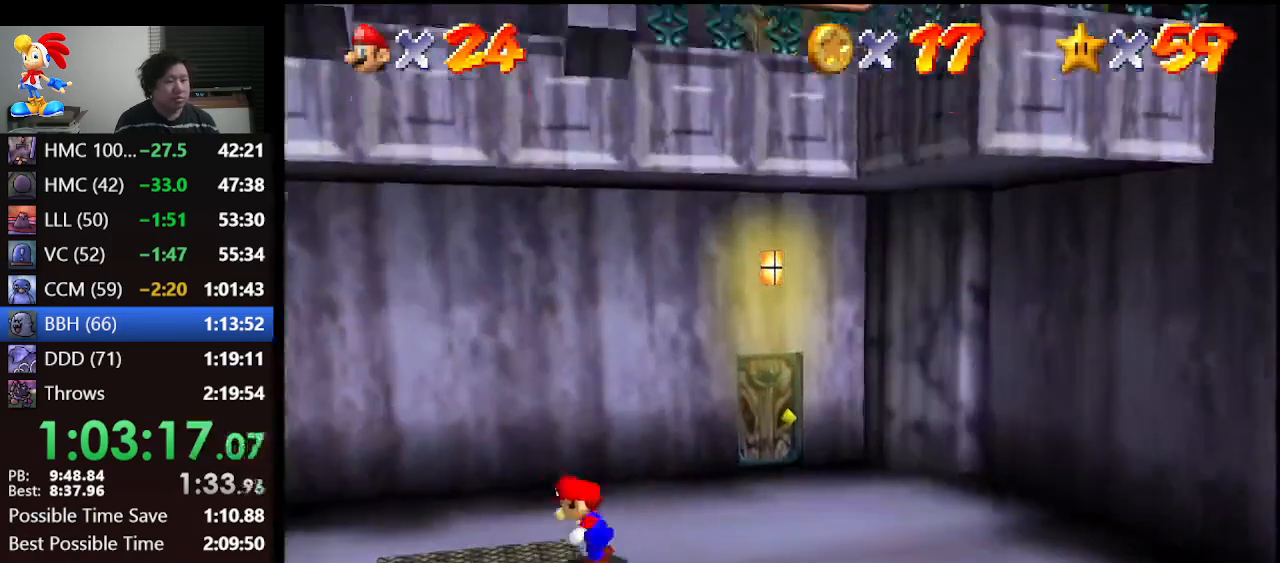
{"buttons": [], "left_stick": "right", "events": [[200, "left_stick", "right"]]}
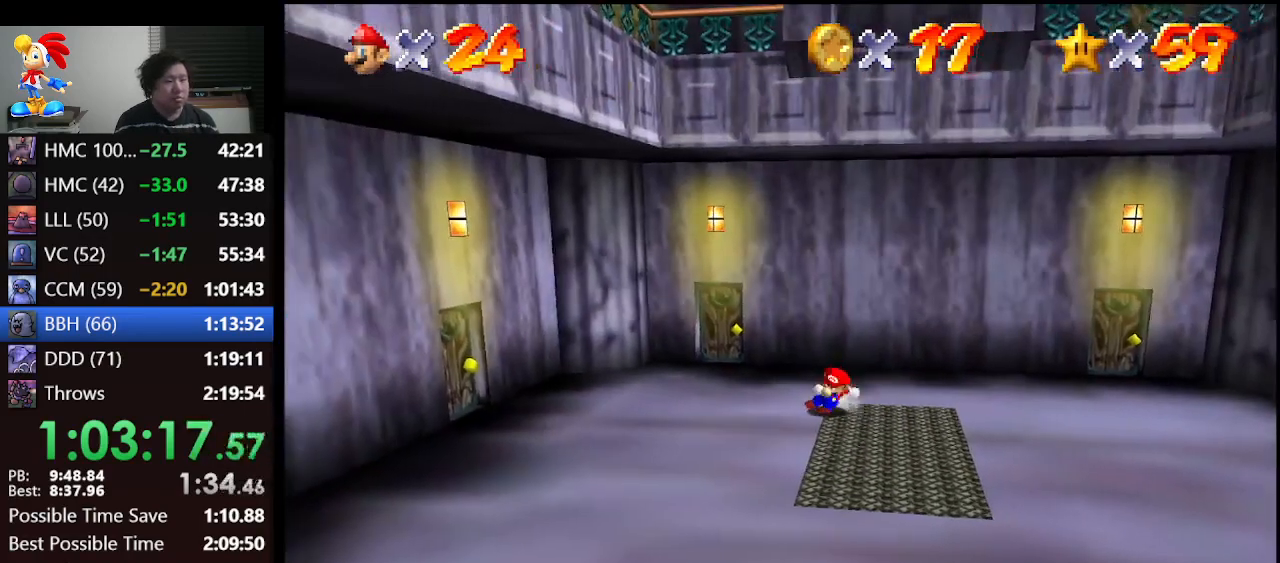
{"buttons": [], "left_stick": "right", "events": []}
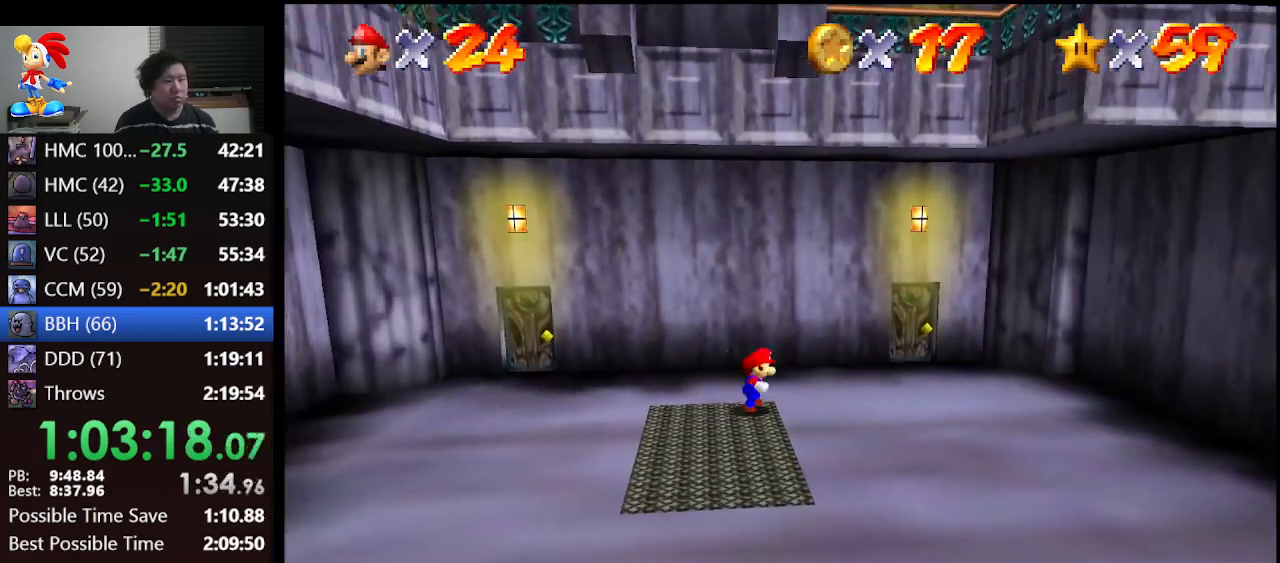
{"buttons": ["A"], "left_stick": "center", "events": [[67, "left_stick", "center"], [500, "A", "down"]]}
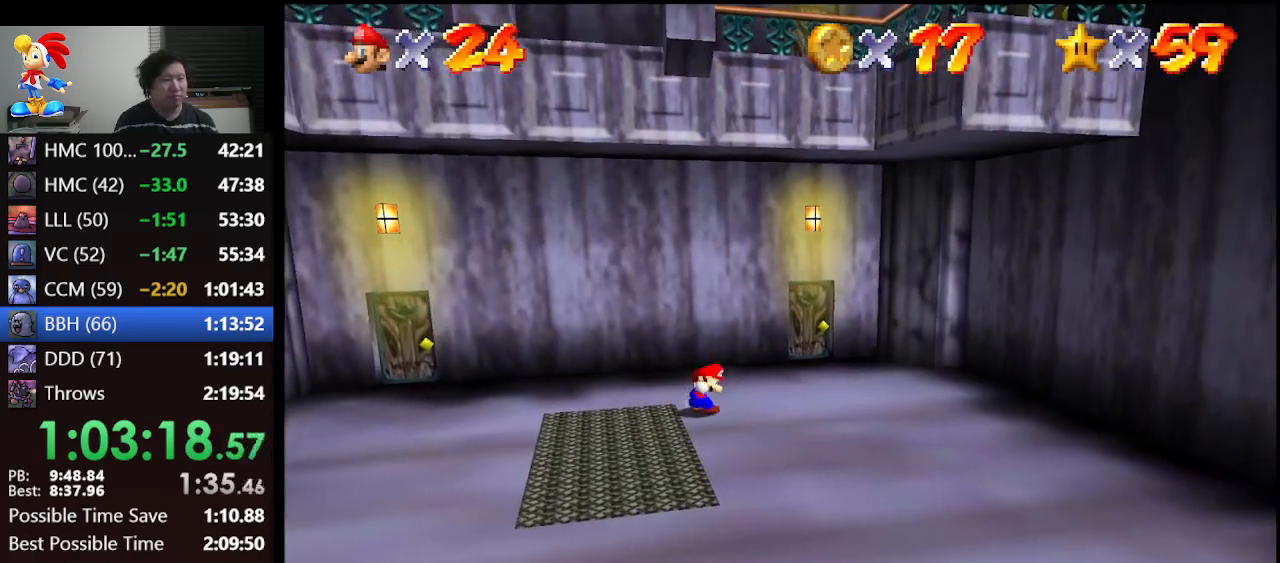
{"buttons": [], "left_stick": "right", "events": [[233, "A", "up"], [233, "left_stick", "right"]]}
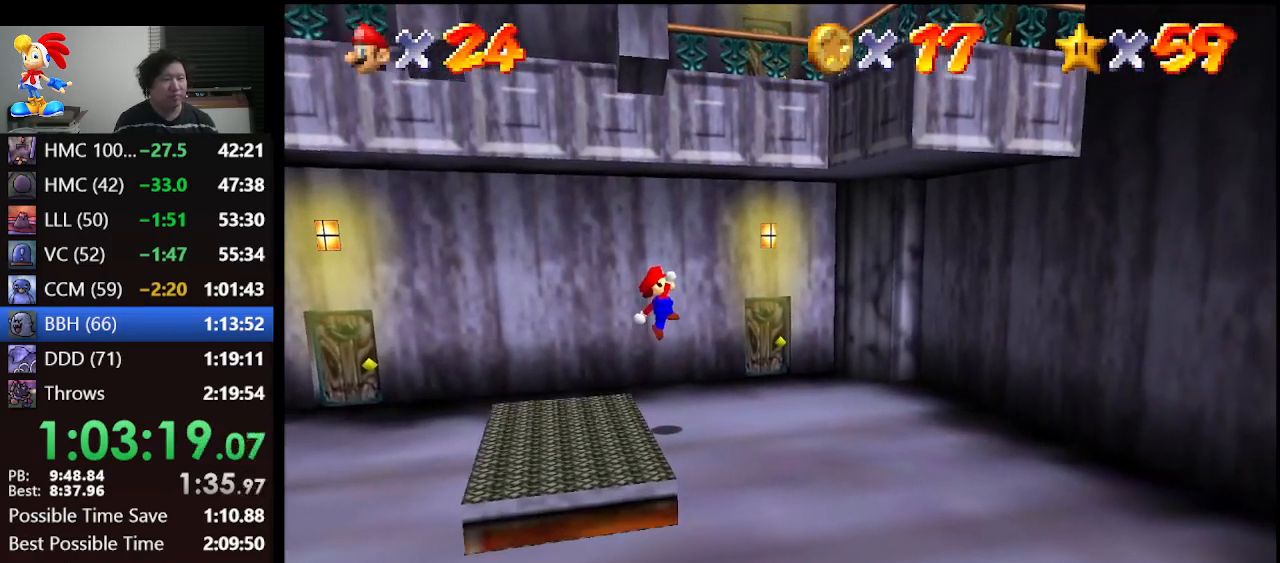
{"buttons": [], "left_stick": "right", "events": [[267, "left_stick", "center"], [400, "left_stick", "right"]]}
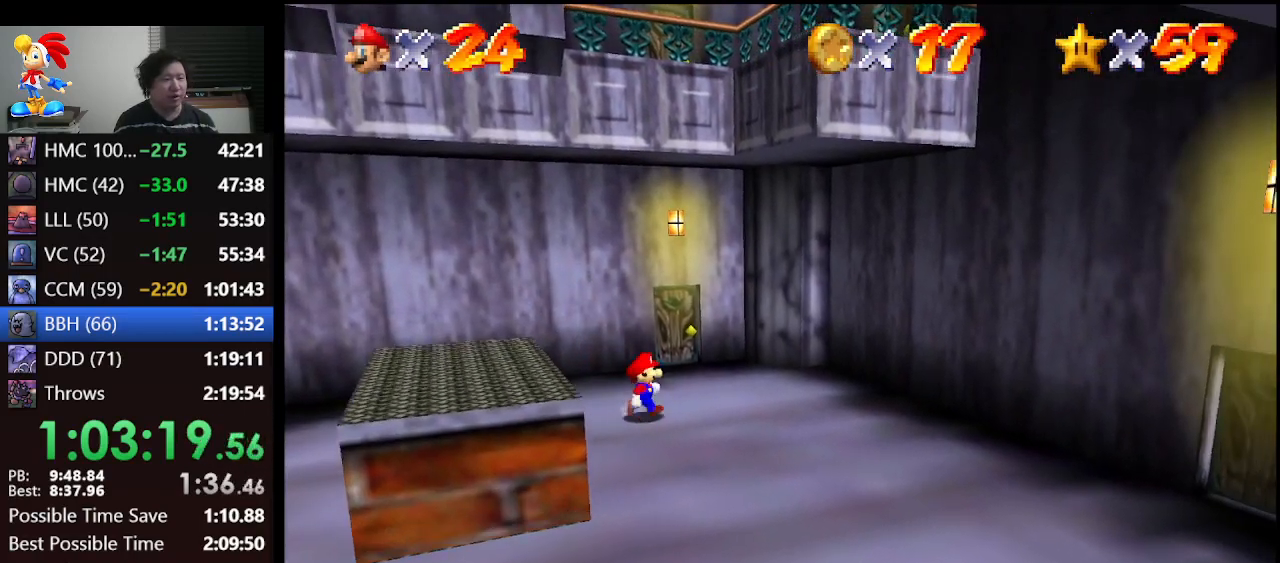
{"buttons": [], "left_stick": "up-left", "events": [[67, "left_stick", "down-right"], [167, "left_stick", "down"], [267, "left_stick", "down-left"], [367, "left_stick", "left"], [500, "left_stick", "up-left"]]}
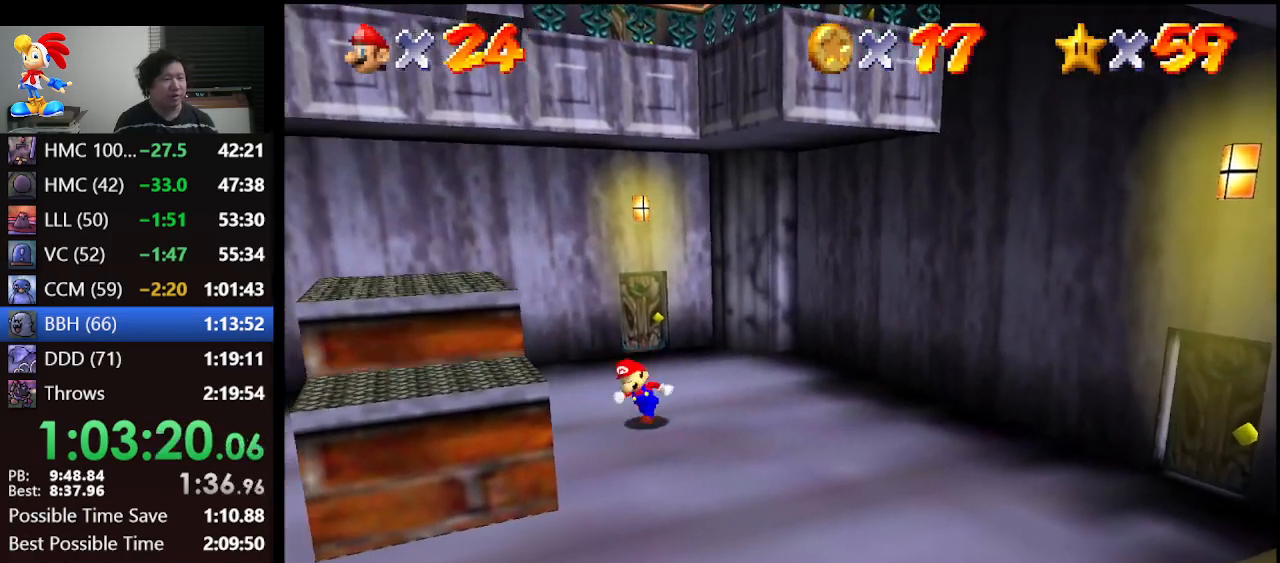
{"buttons": ["A"], "left_stick": "up-right", "events": [[33, "left_stick", "up-right"], [400, "A", "down"]]}
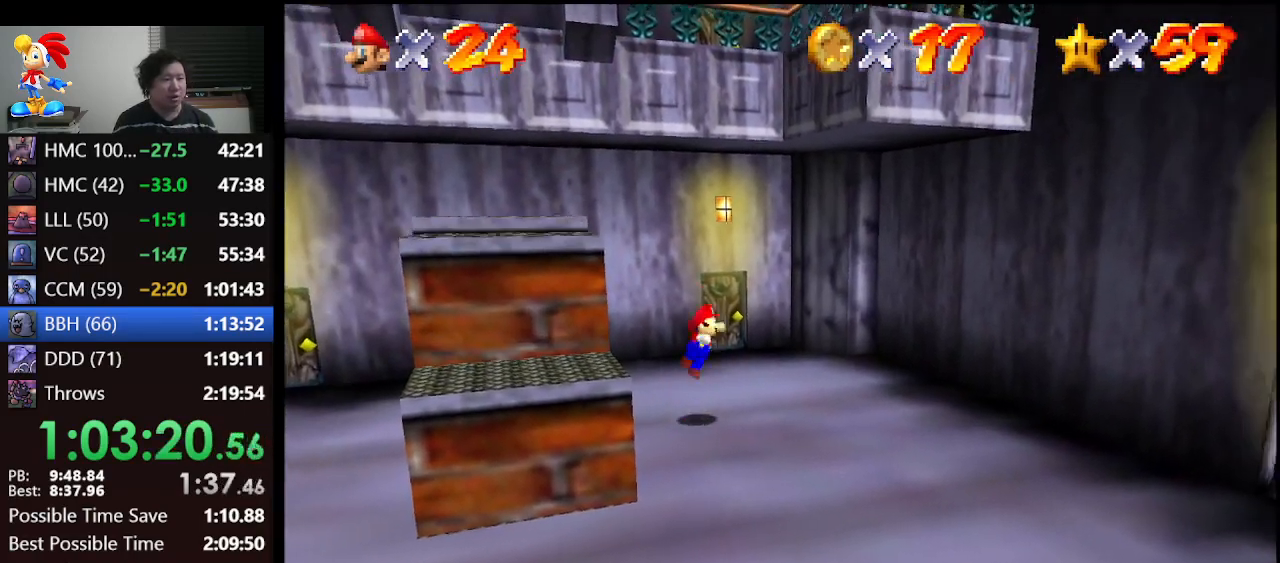
{"buttons": [], "left_stick": "right", "events": [[400, "A", "up"], [500, "left_stick", "right"]]}
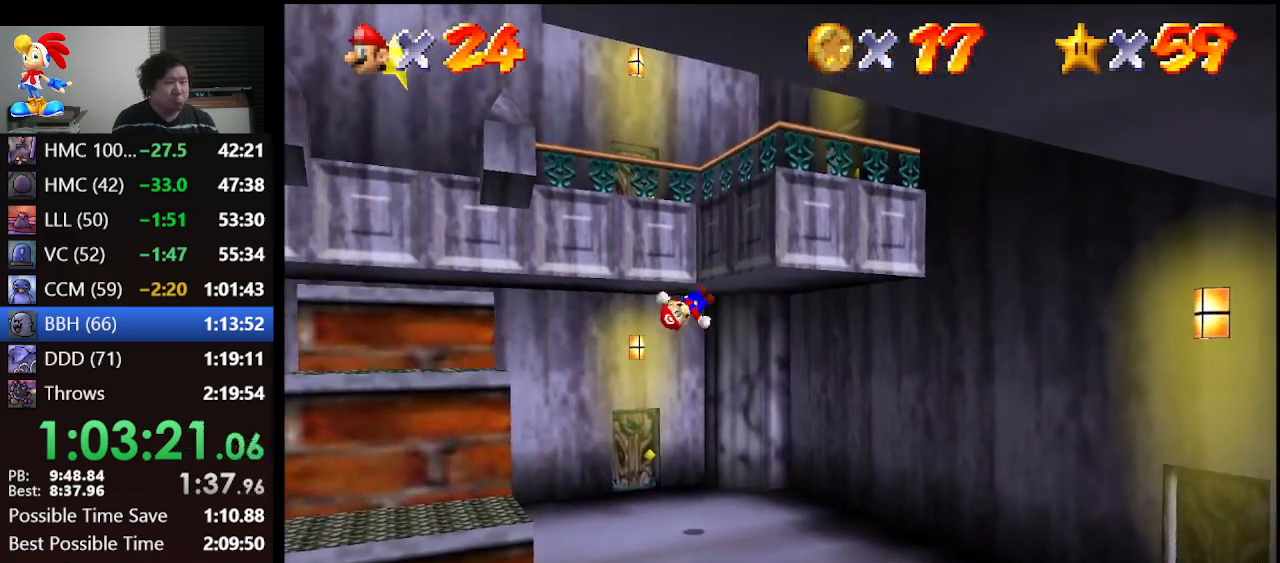
{"buttons": ["A", "B"], "left_stick": "up-left", "events": [[67, "A", "down"], [100, "left_stick", "down-left"], [167, "B", "down"], [167, "left_stick", "up-left"]]}
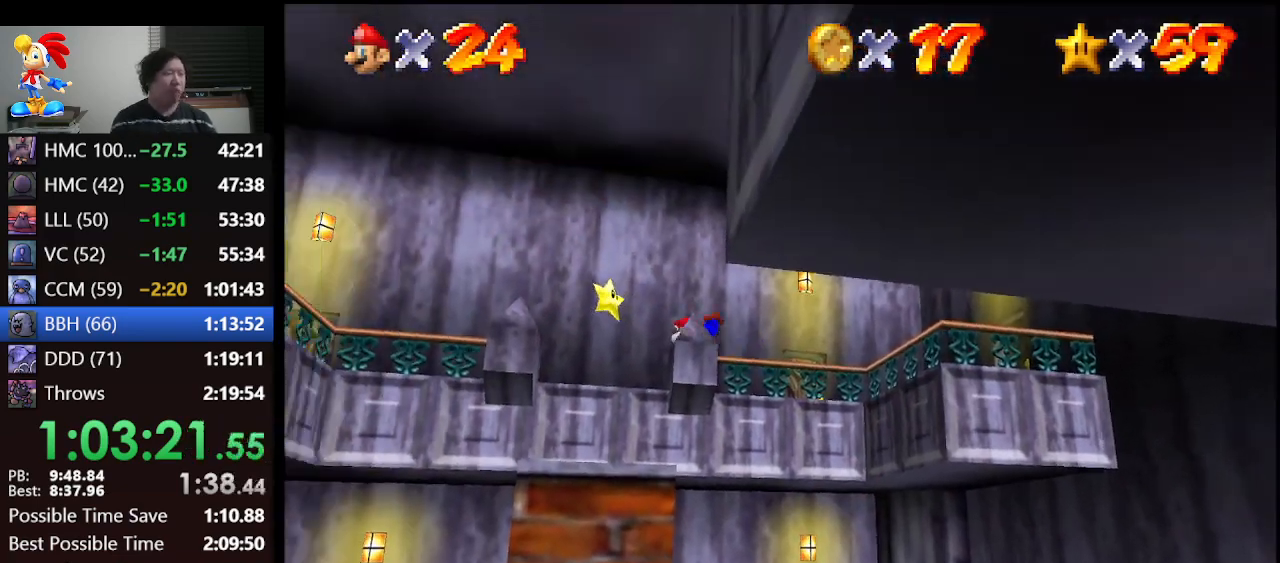
{"buttons": ["A"], "left_stick": "right", "events": [[67, "B", "up"], [133, "A", "up"], [167, "A", "down"], [200, "B", "down"], [233, "left_stick", "right"], [300, "A", "up"], [300, "B", "up"], [400, "A", "down"], [400, "B", "down"], [500, "B", "up"]]}
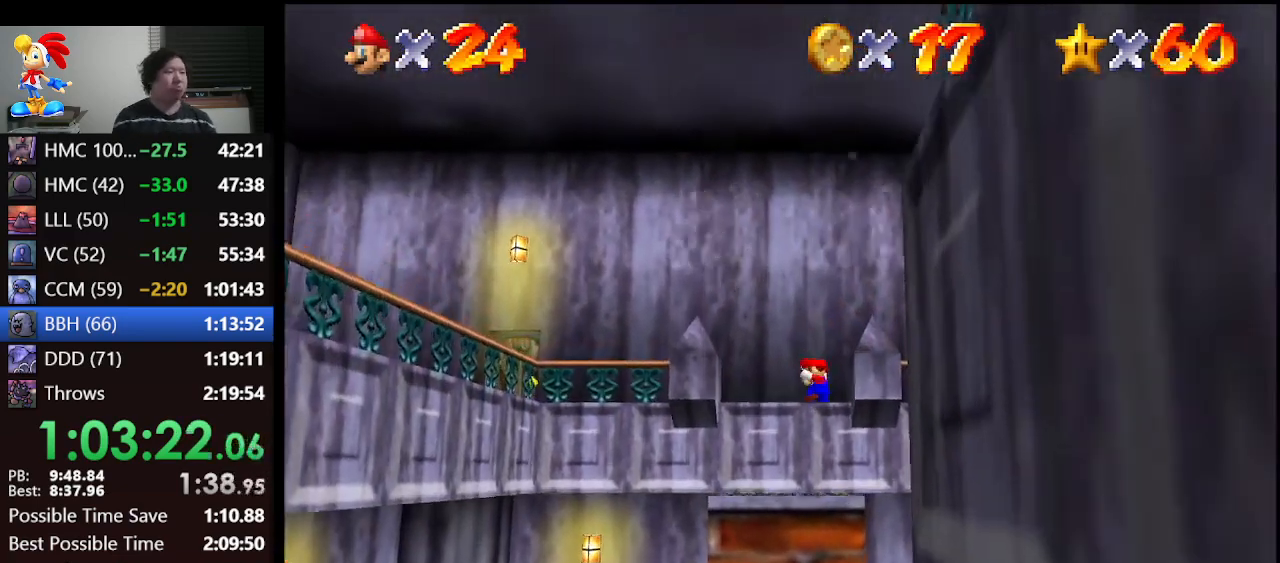
{"buttons": [], "left_stick": "center", "events": [[33, "A", "up"], [67, "left_stick", "center"]]}